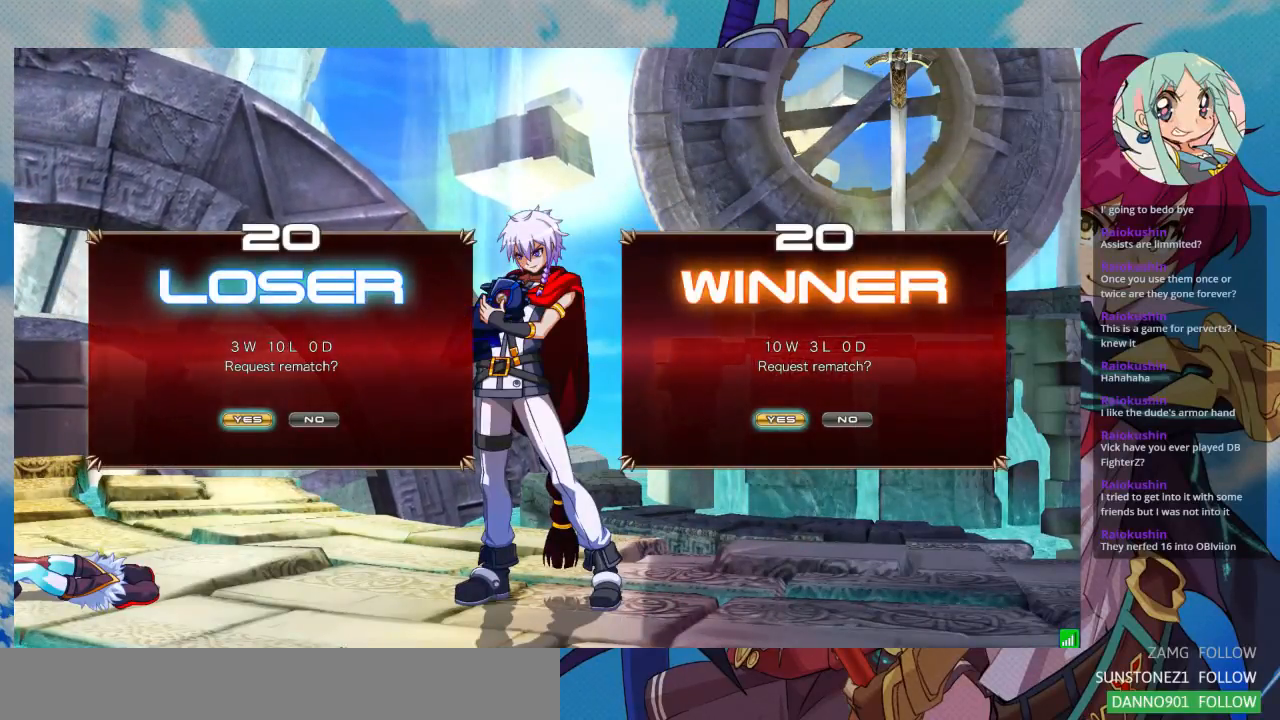
Gameplay with a controller (arcade stick); each line is a JSON object with the inputs held at the frame after it. "events" lists button and stick changes between this image and that frame as [ms after this image, input, new state], when the widget could be followed in between. Not read: L3 R3.
{"buttons": [], "left_stick": "center", "events": [[367, "left_stick", "right"], [433, "left_stick", "center"]]}
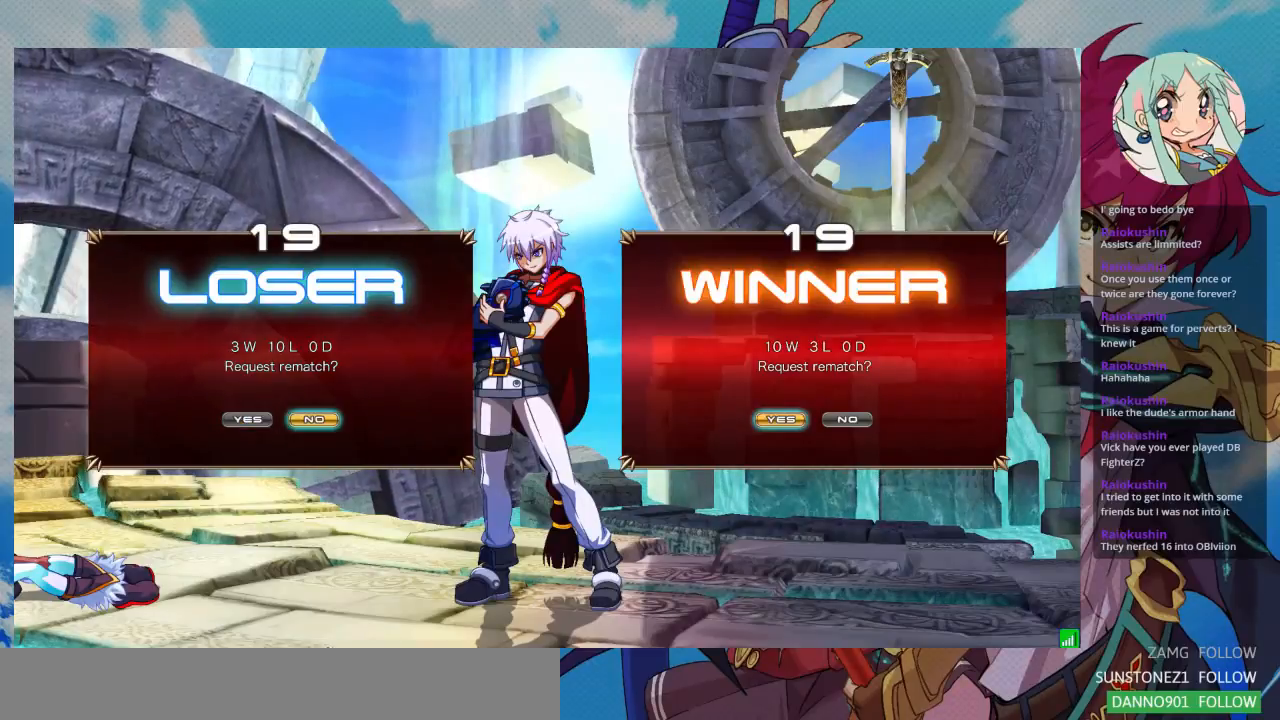
{"buttons": [], "left_stick": "center", "events": [[367, "CROSS", "down"], [467, "CROSS", "up"]]}
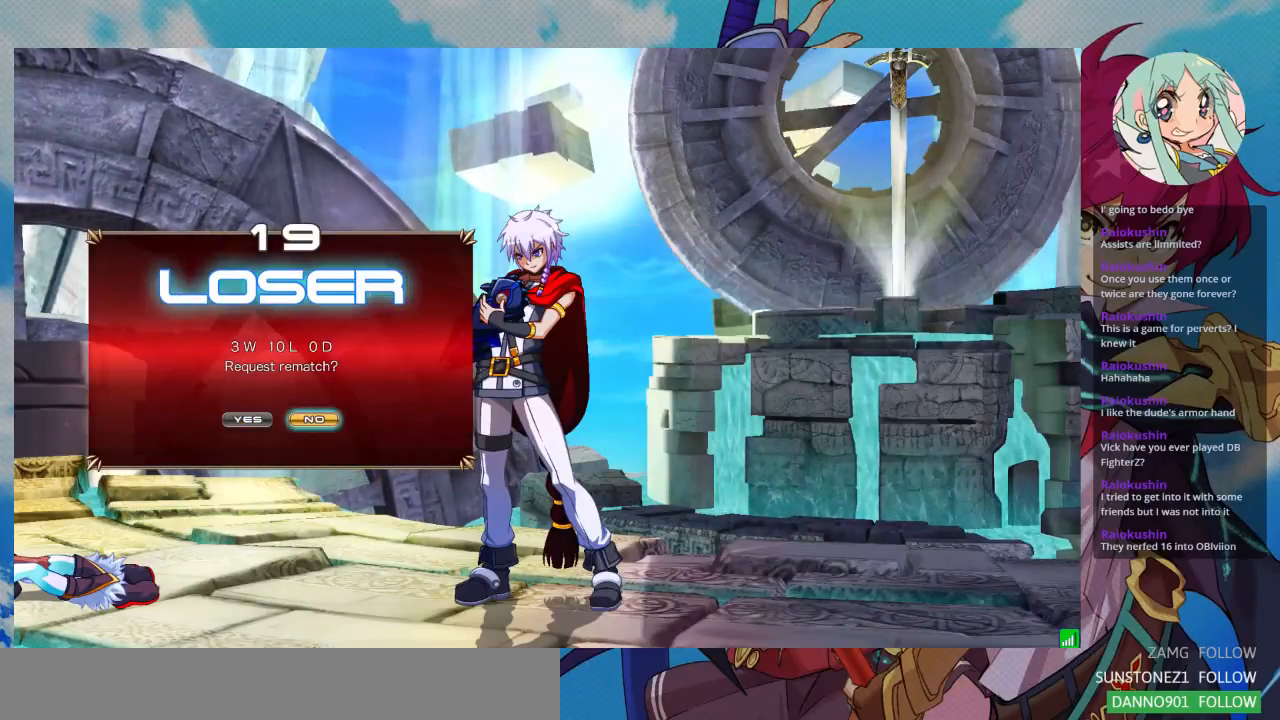
{"buttons": [], "left_stick": "center", "events": []}
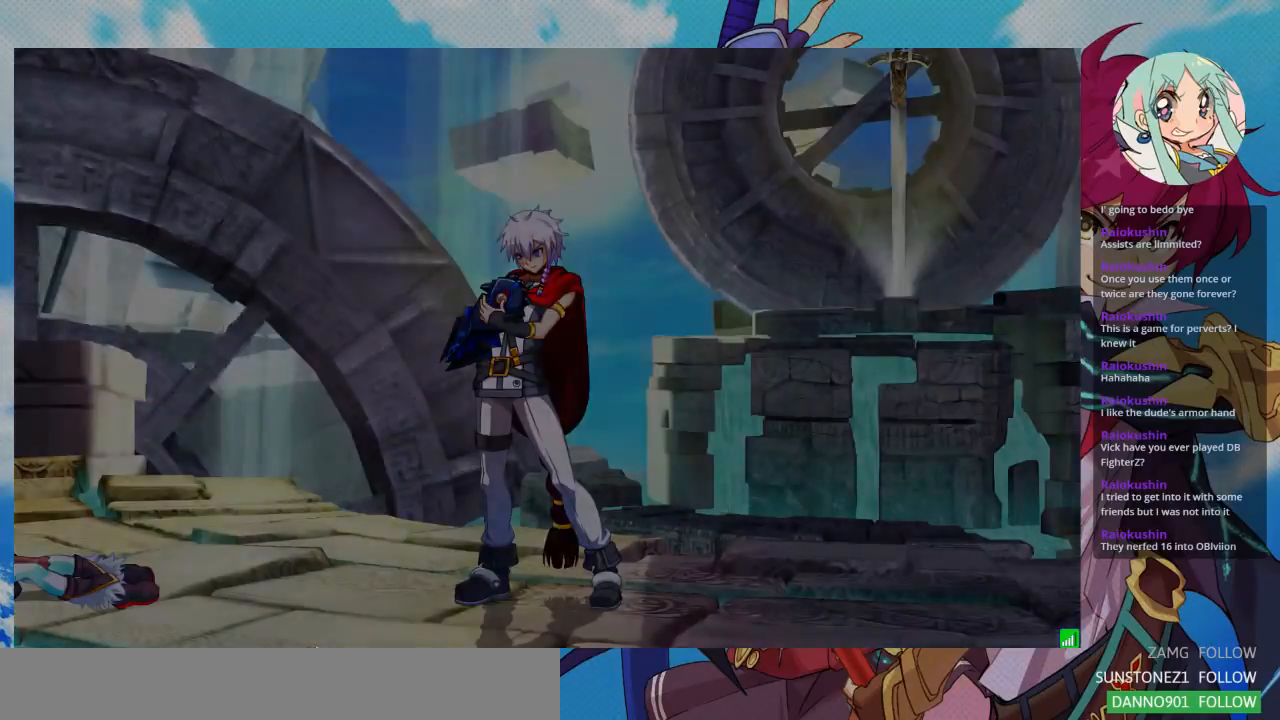
{"buttons": [], "left_stick": "center", "events": []}
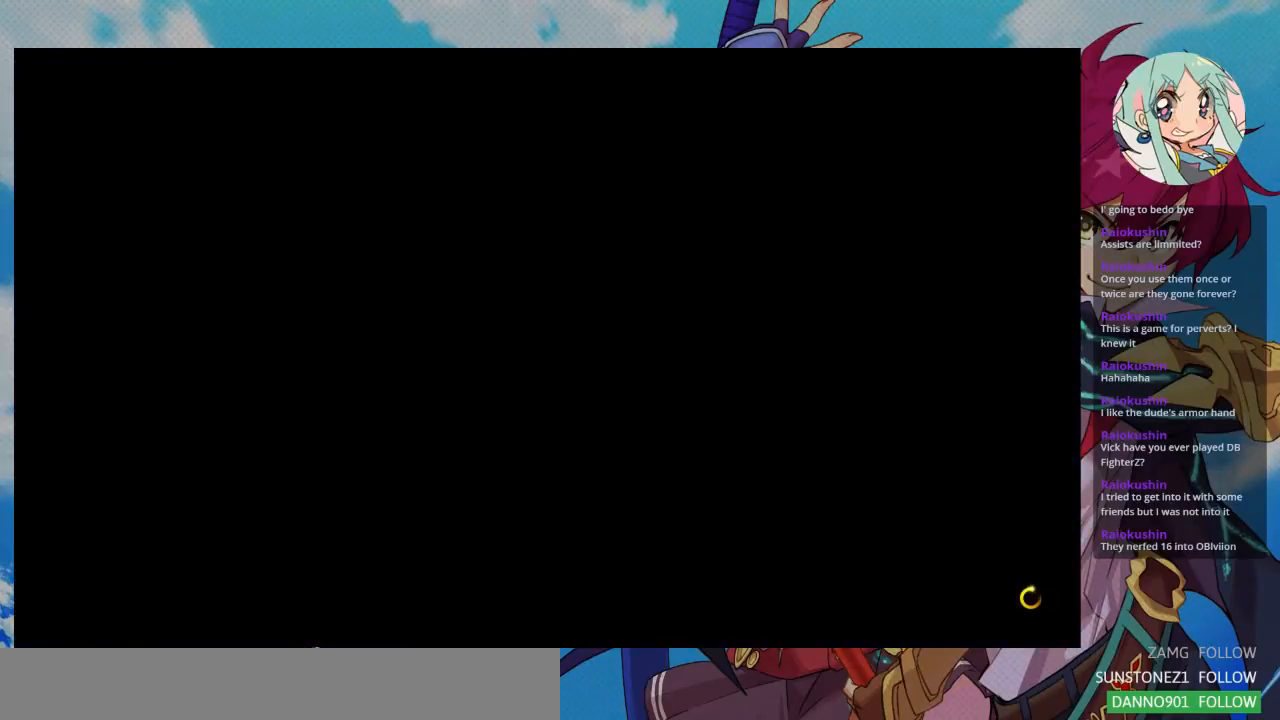
{"buttons": [], "left_stick": "center", "events": []}
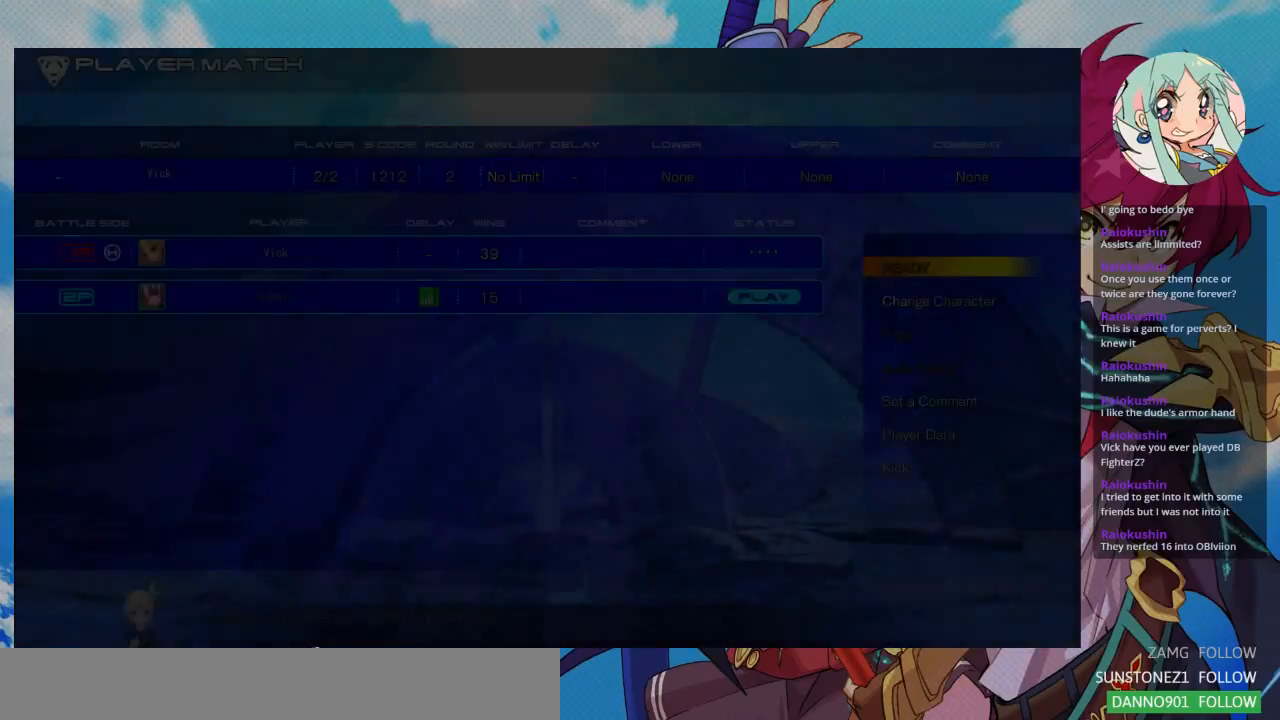
{"buttons": [], "left_stick": "center", "events": []}
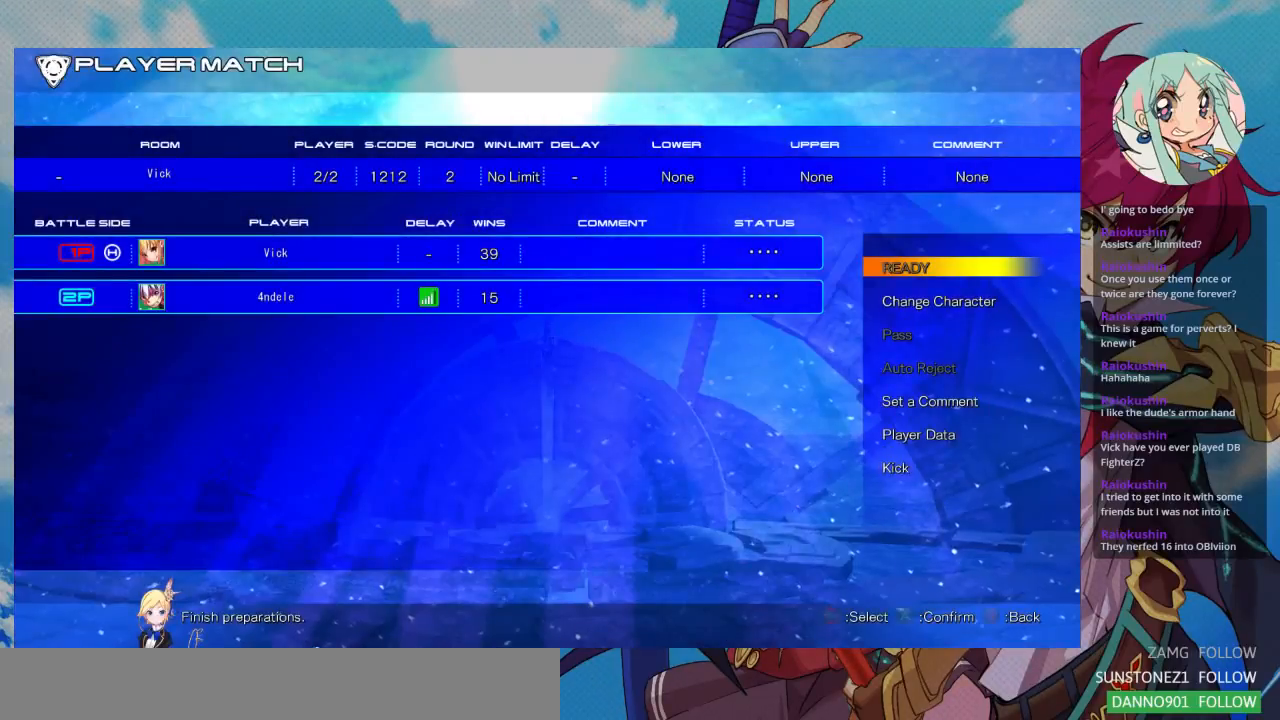
{"buttons": [], "left_stick": "down", "events": [[500, "left_stick", "down"]]}
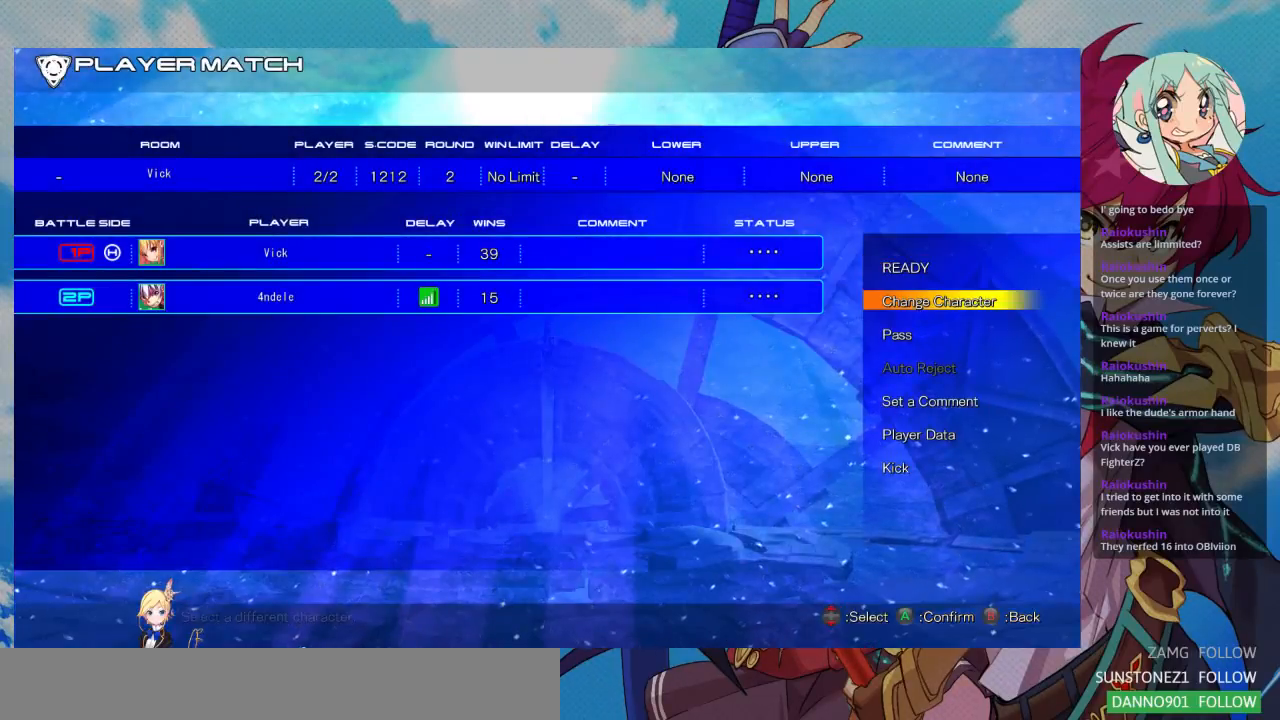
{"buttons": [], "left_stick": "center", "events": [[100, "left_stick", "center"]]}
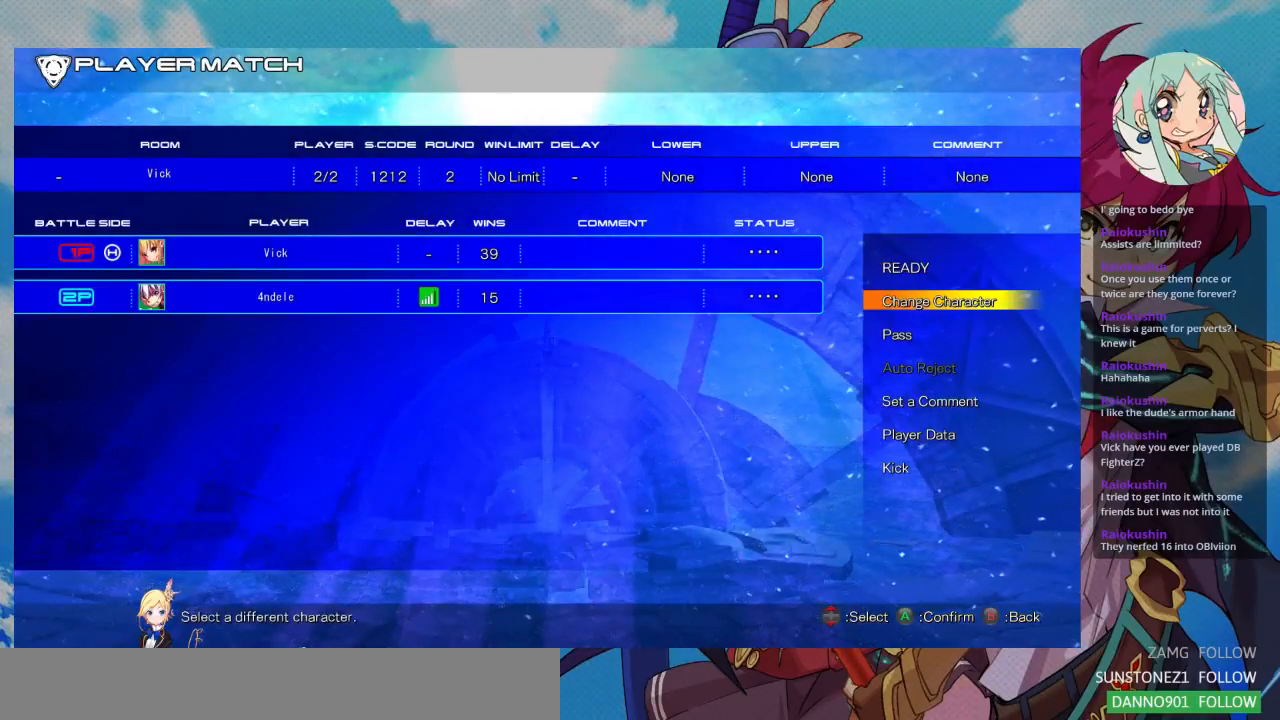
{"buttons": [], "left_stick": "center", "events": [[133, "CROSS", "down"], [233, "CROSS", "up"]]}
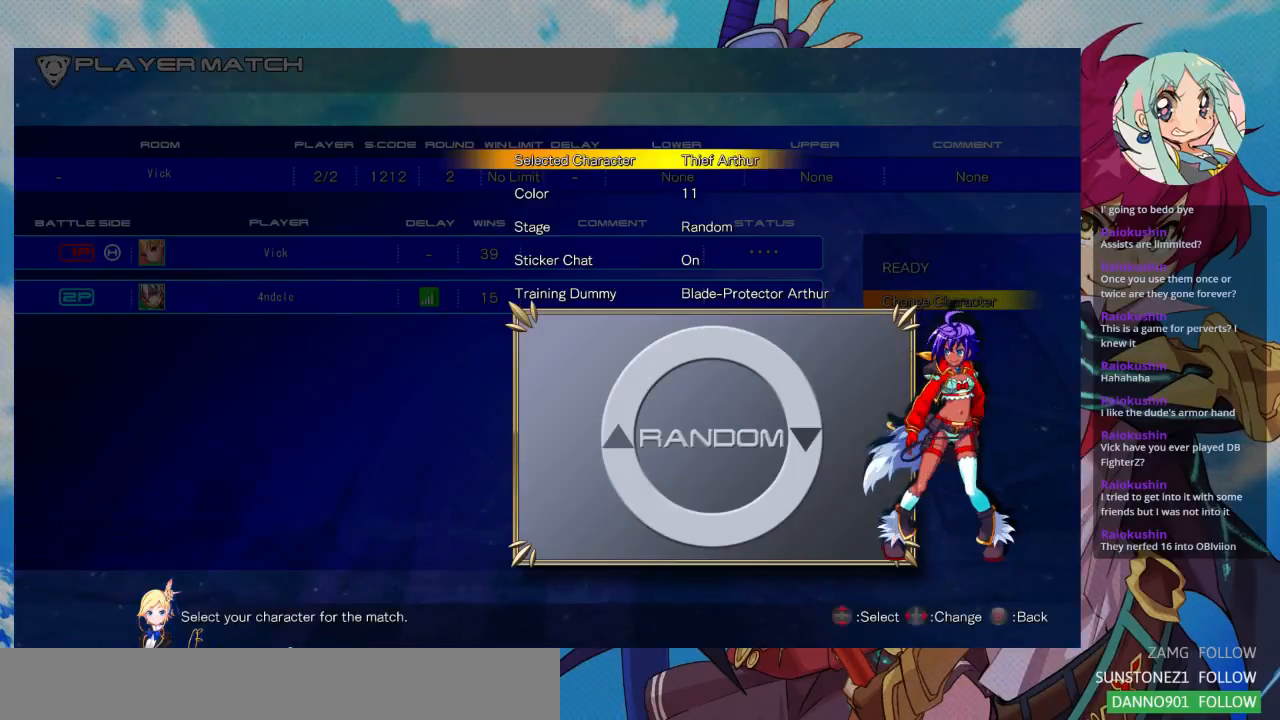
{"buttons": [], "left_stick": "center", "events": []}
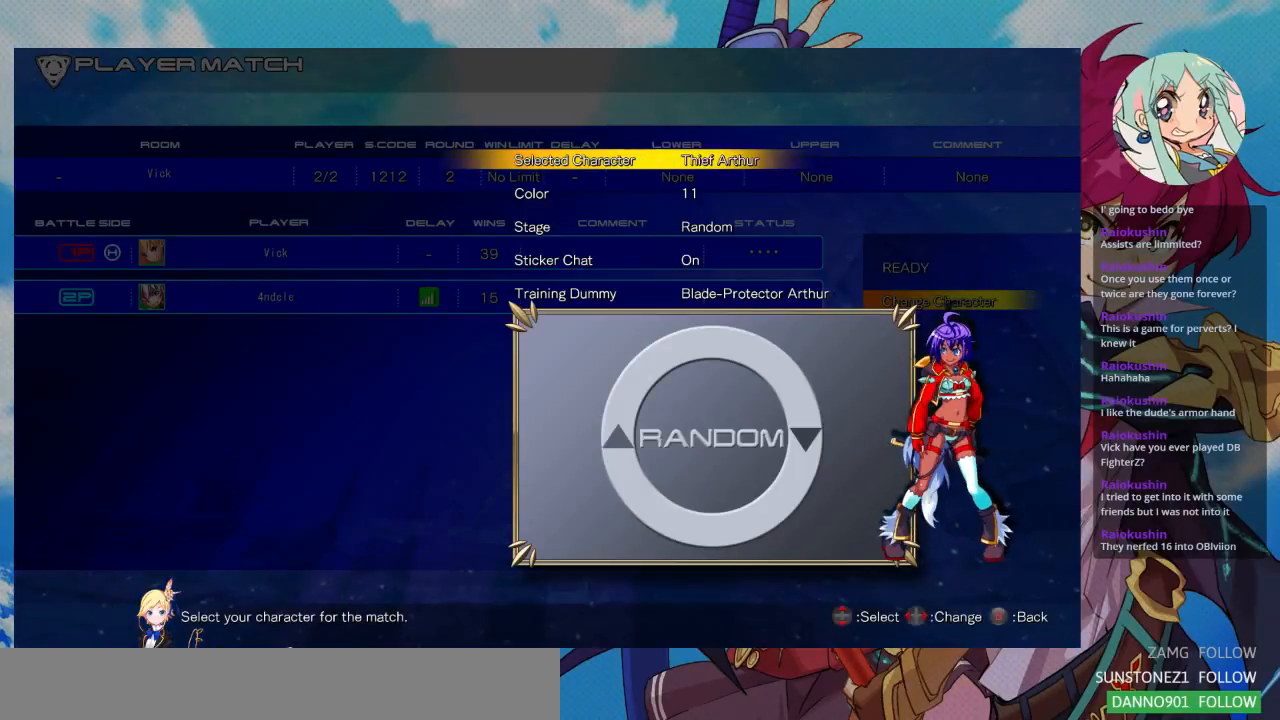
{"buttons": [], "left_stick": "right", "events": [[467, "left_stick", "right"]]}
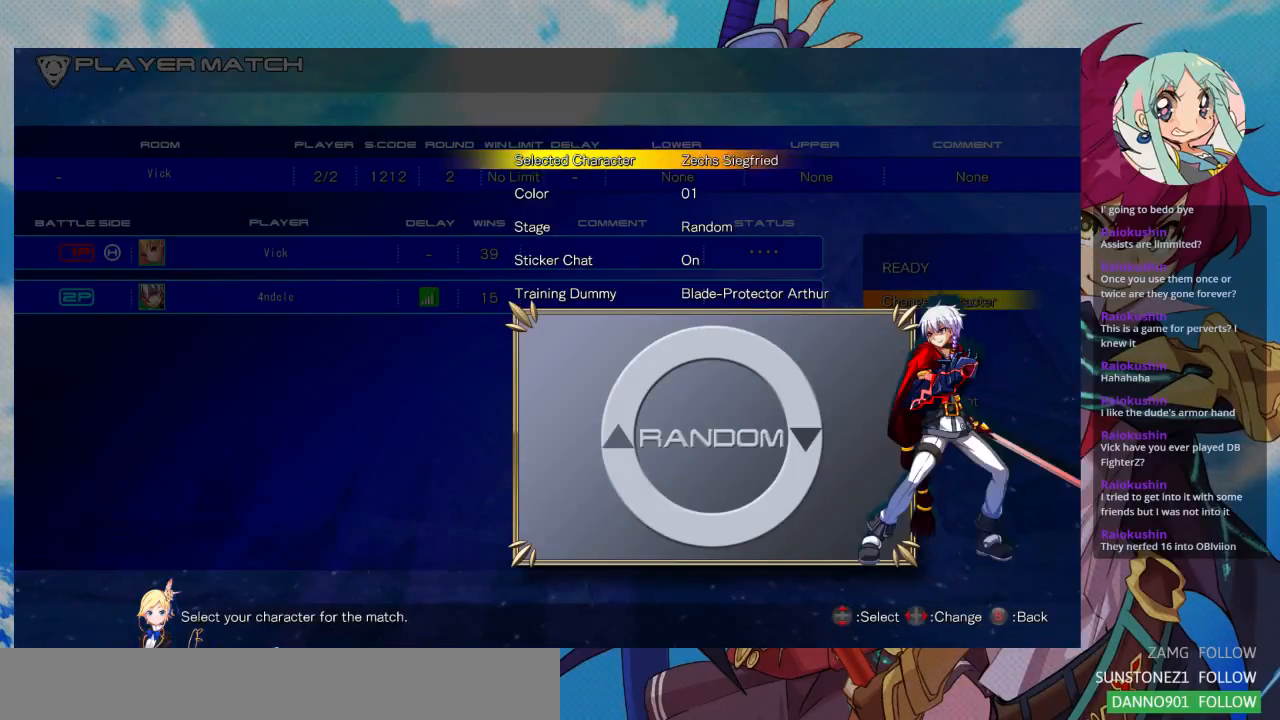
{"buttons": [], "left_stick": "center", "events": [[100, "left_stick", "center"]]}
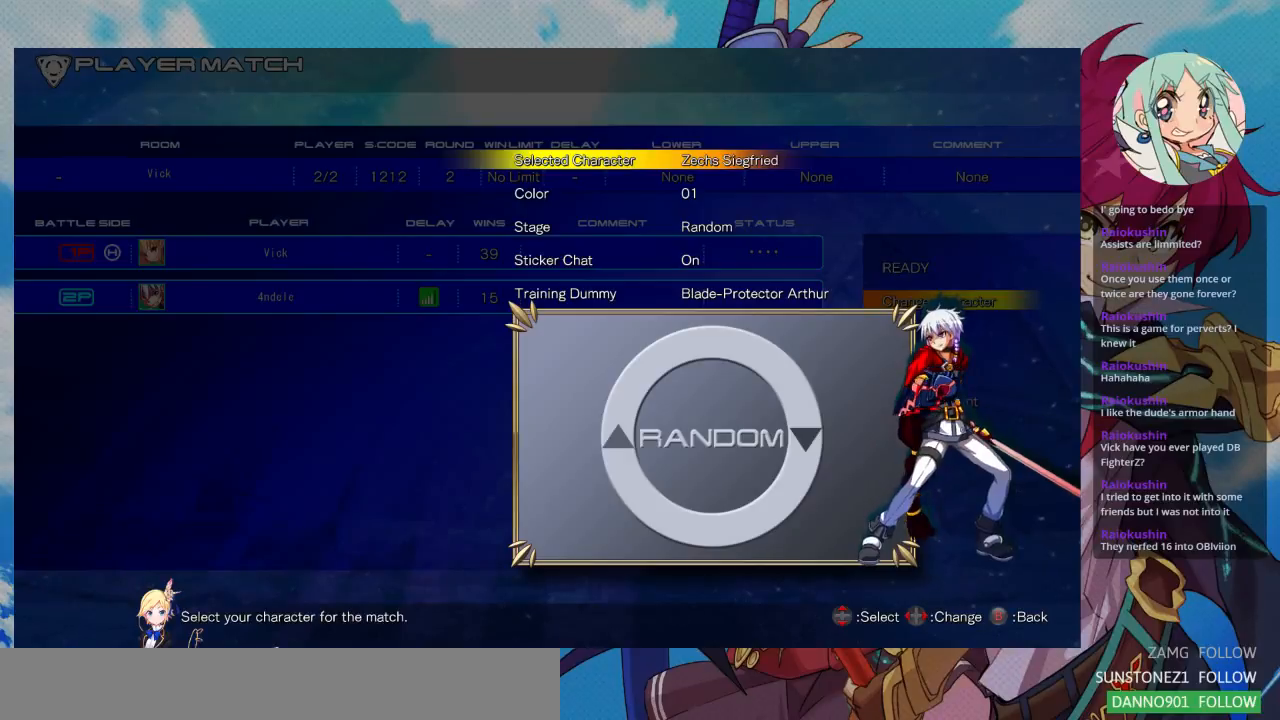
{"buttons": [], "left_stick": "center"}
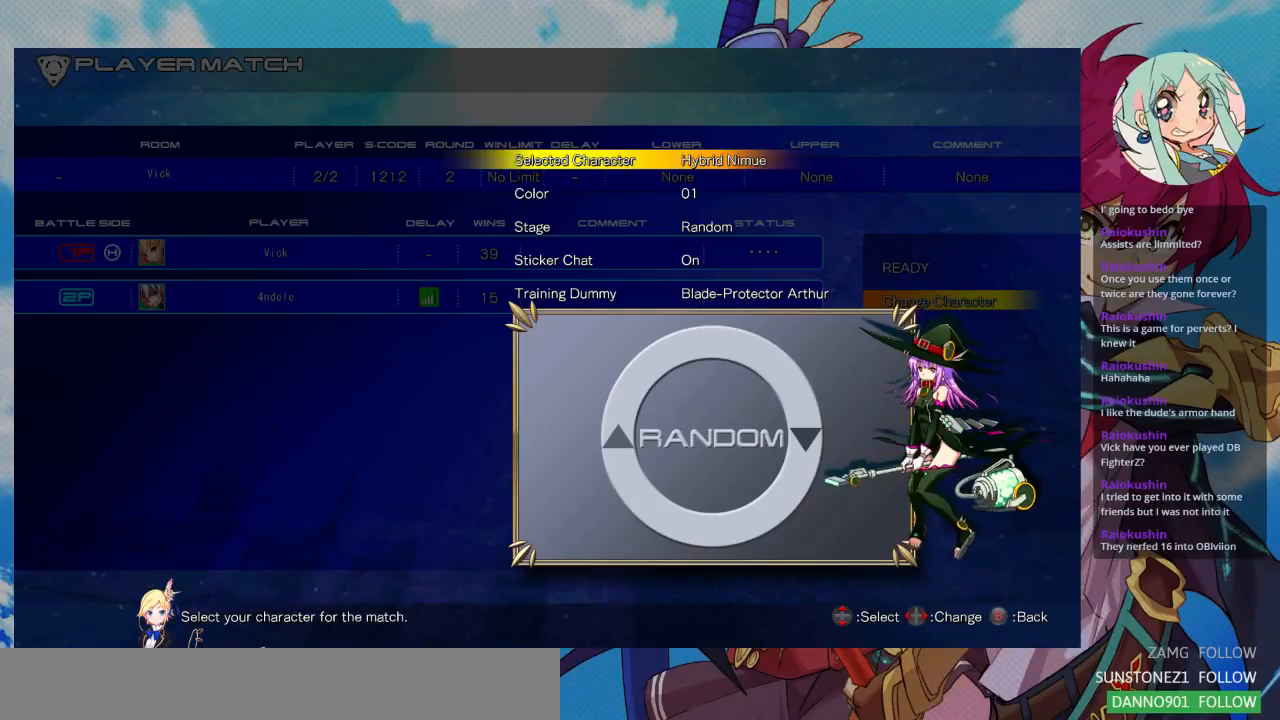
{"buttons": [], "left_stick": "center", "events": [[167, "left_stick", "right"], [267, "left_stick", "center"]]}
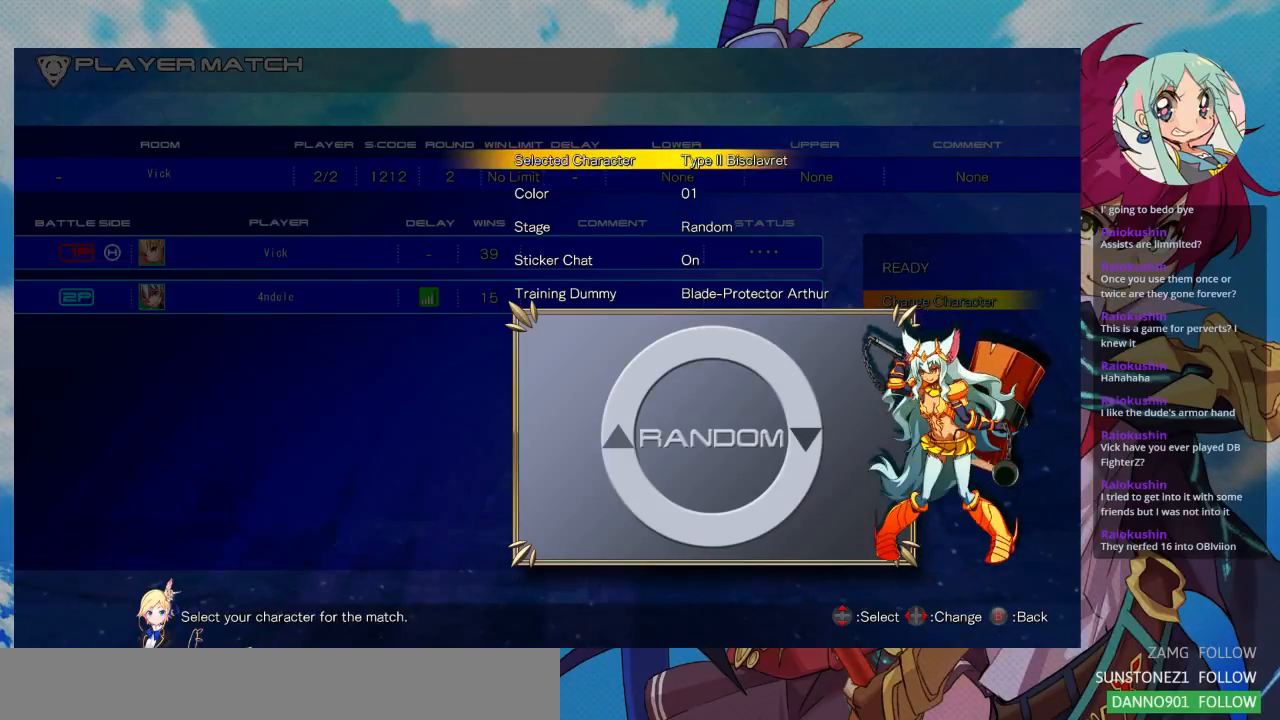
{"buttons": [], "left_stick": "center", "events": [[167, "left_stick", "right"], [300, "left_stick", "center"]]}
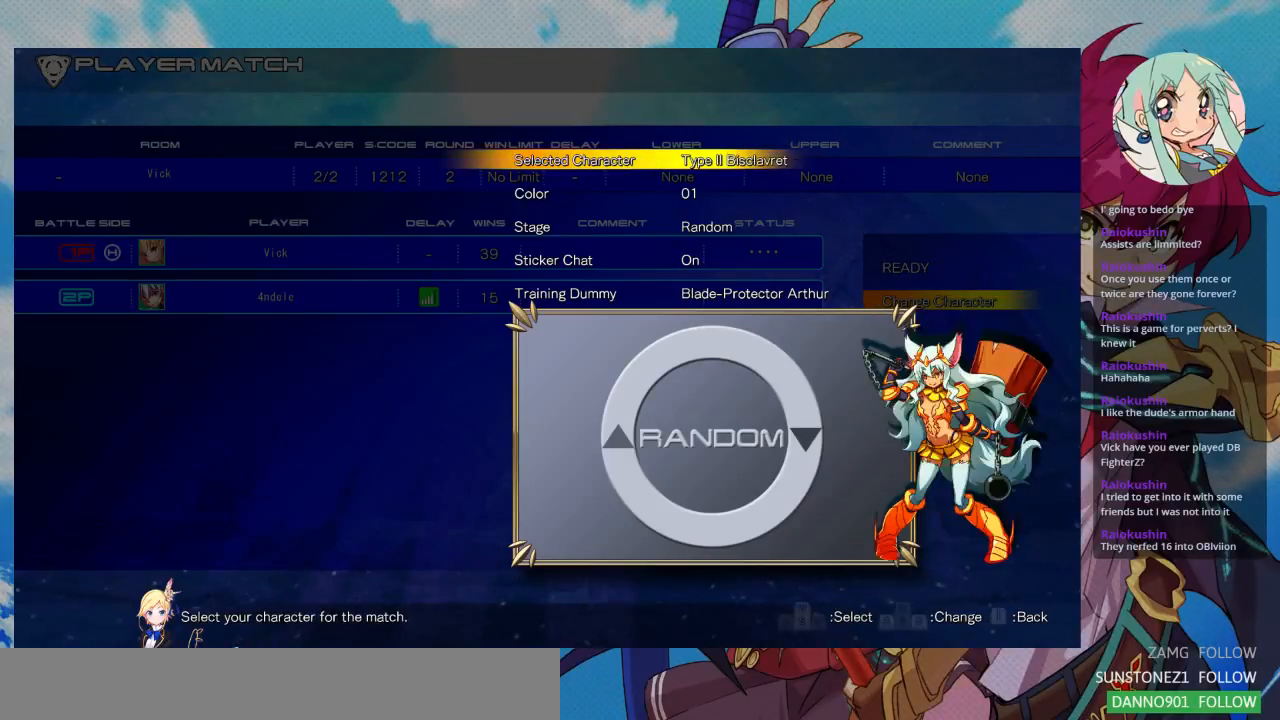
{"buttons": [], "left_stick": "center", "events": [[33, "left_stick", "left"], [100, "left_stick", "center"]]}